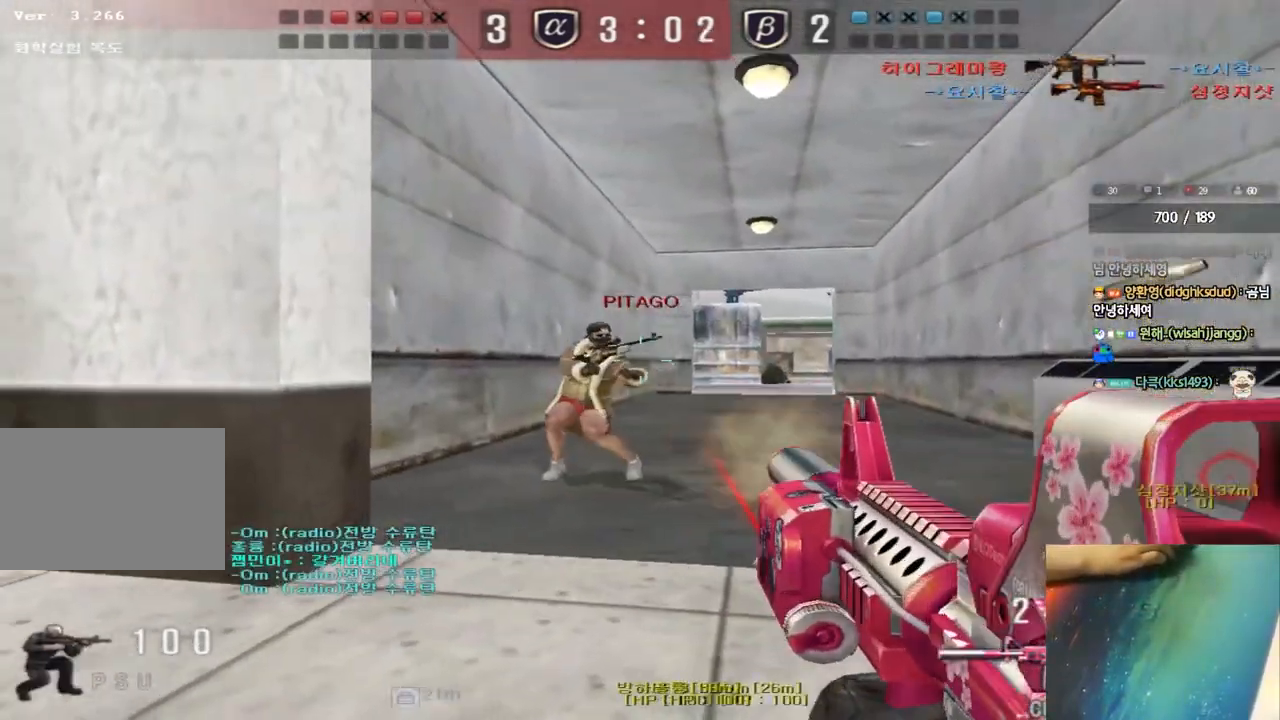
Gameplay with keyboard; each line is a JSON object with the keys held at the frame after it. "events" lists presses ("down") and releases ("up") of "a", "ctrl", "d", "e", "f", "q", "r", "s", "shift", "space", "tab" and "w" between this image and that frame as [ms after this image, input, new state], when the widget could be followed in between. No other keys are recorded. Mouse input is not recorded.
{"keys": ["d", "w"], "events": [[67, "a", "down"], [100, "w", "down"], [117, "ctrl", "up"], [483, "a", "up"], [500, "d", "down"]]}
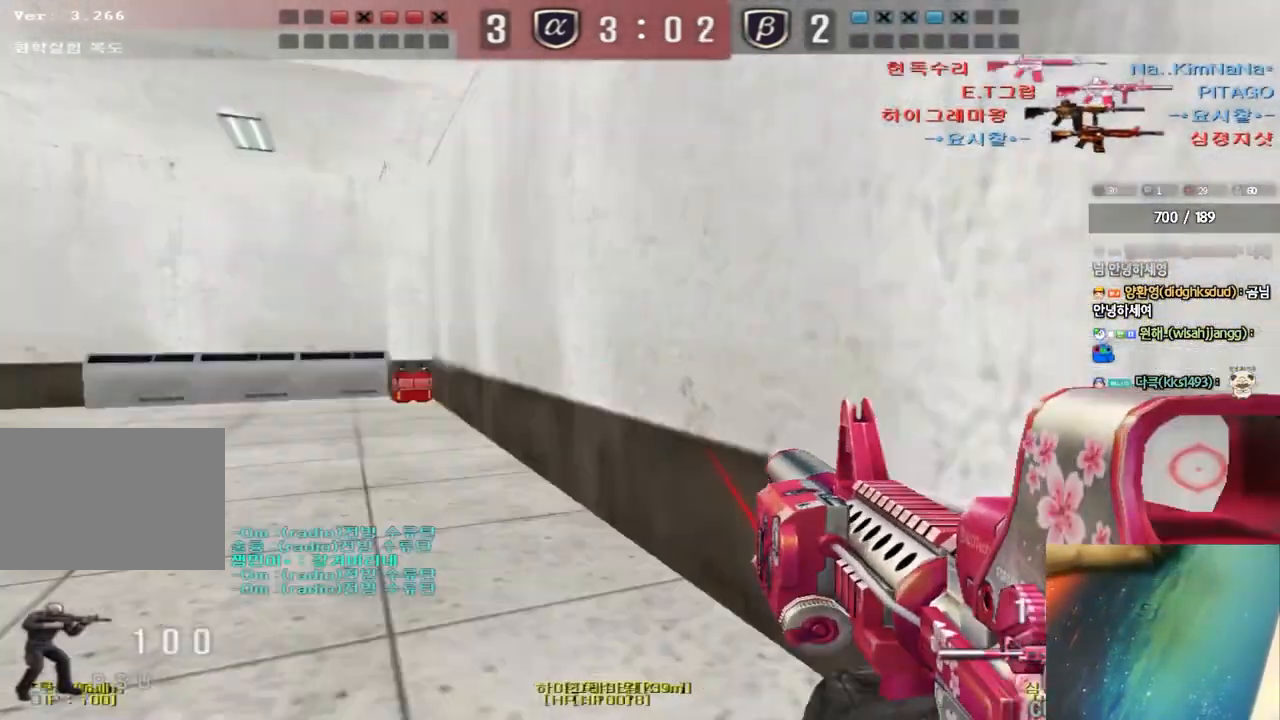
{"keys": ["d", "w"], "events": []}
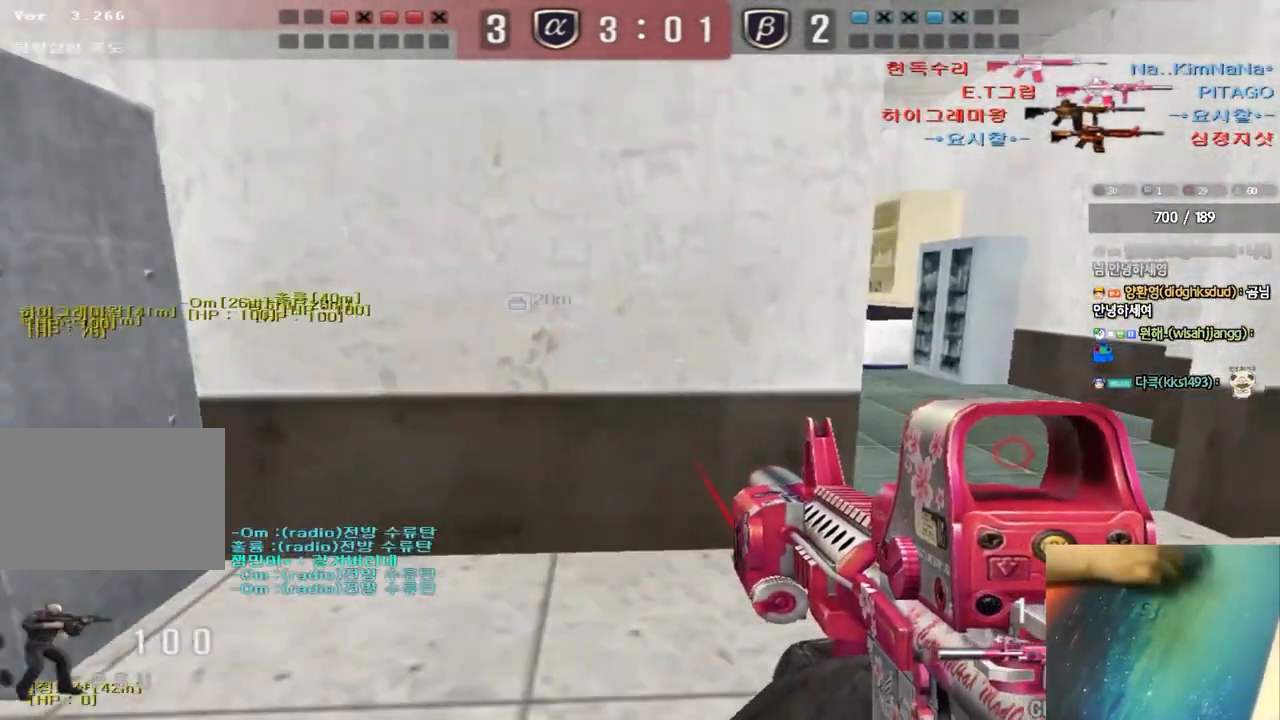
{"keys": ["d", "w"], "events": [[50, "ctrl", "down"], [50, "d", "up"], [67, "w", "up"], [117, "ctrl", "up"], [133, "d", "down"], [150, "w", "down"], [400, "ctrl", "down"], [400, "d", "up"], [400, "w", "up"], [450, "ctrl", "up"], [467, "d", "down"], [483, "w", "down"]]}
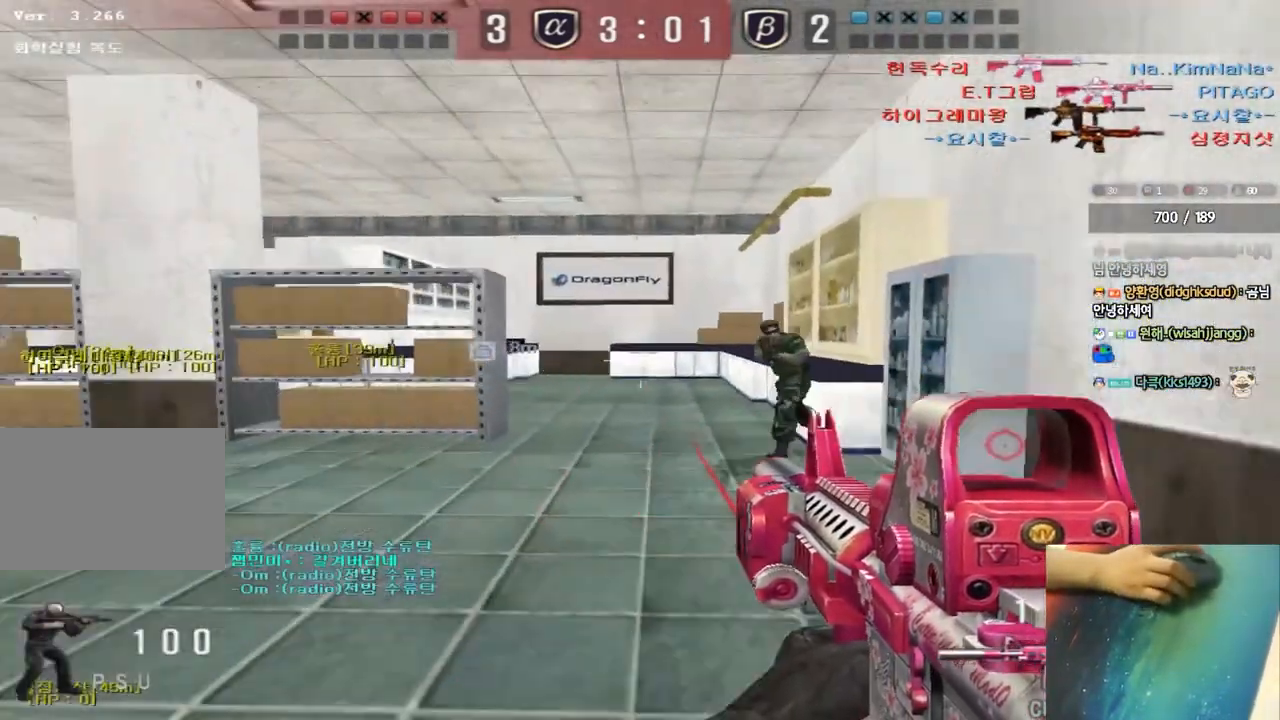
{"keys": ["d", "w"], "events": [[100, "ctrl", "down"], [100, "d", "up"], [117, "w", "up"], [433, "d", "down"], [433, "w", "down"], [450, "ctrl", "up"]]}
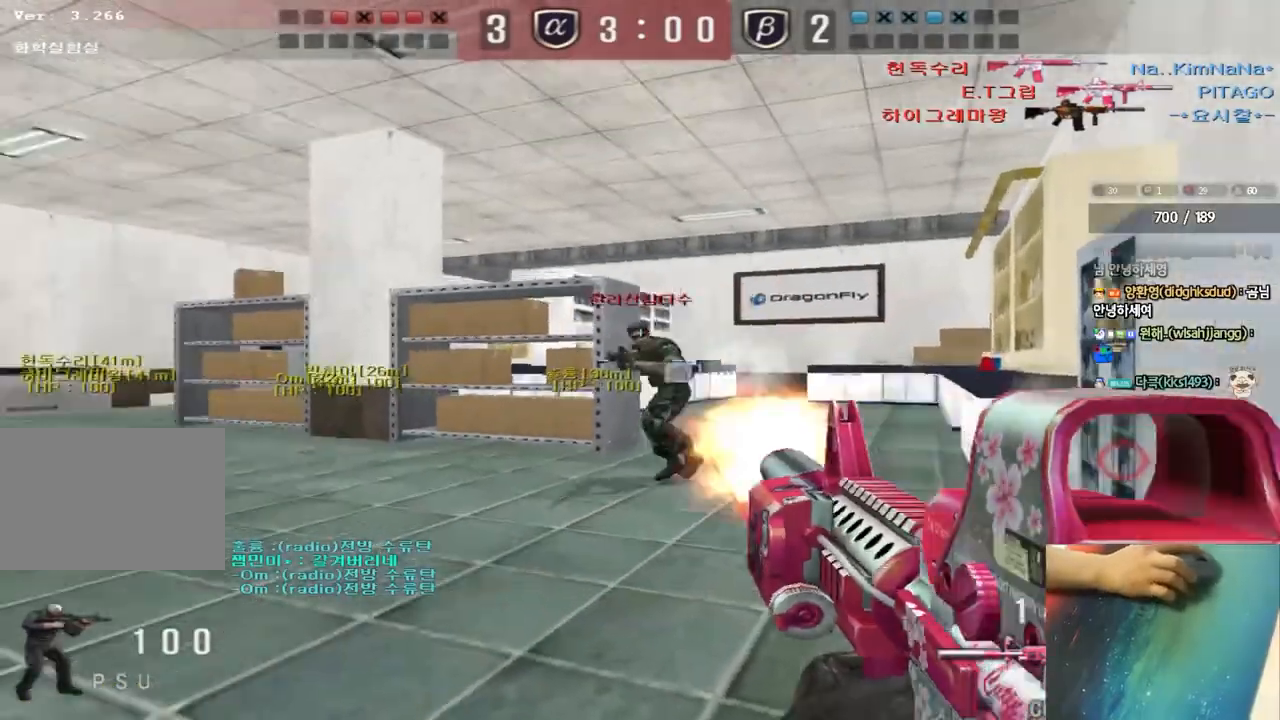
{"keys": ["ctrl"], "events": [[433, "ctrl", "down"], [433, "d", "up"], [450, "w", "up"]]}
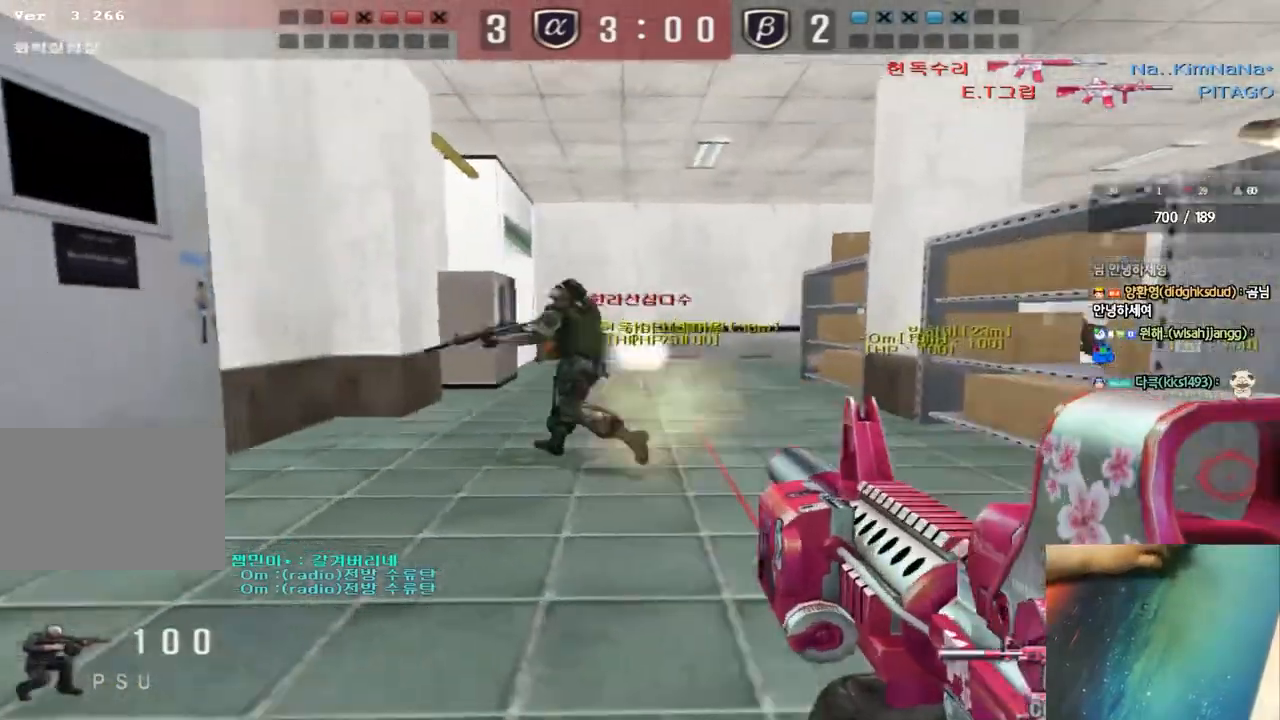
{"keys": ["d", "w"], "events": [[33, "d", "down"], [50, "ctrl", "up"], [50, "s", "down"], [183, "s", "up"], [433, "w", "down"]]}
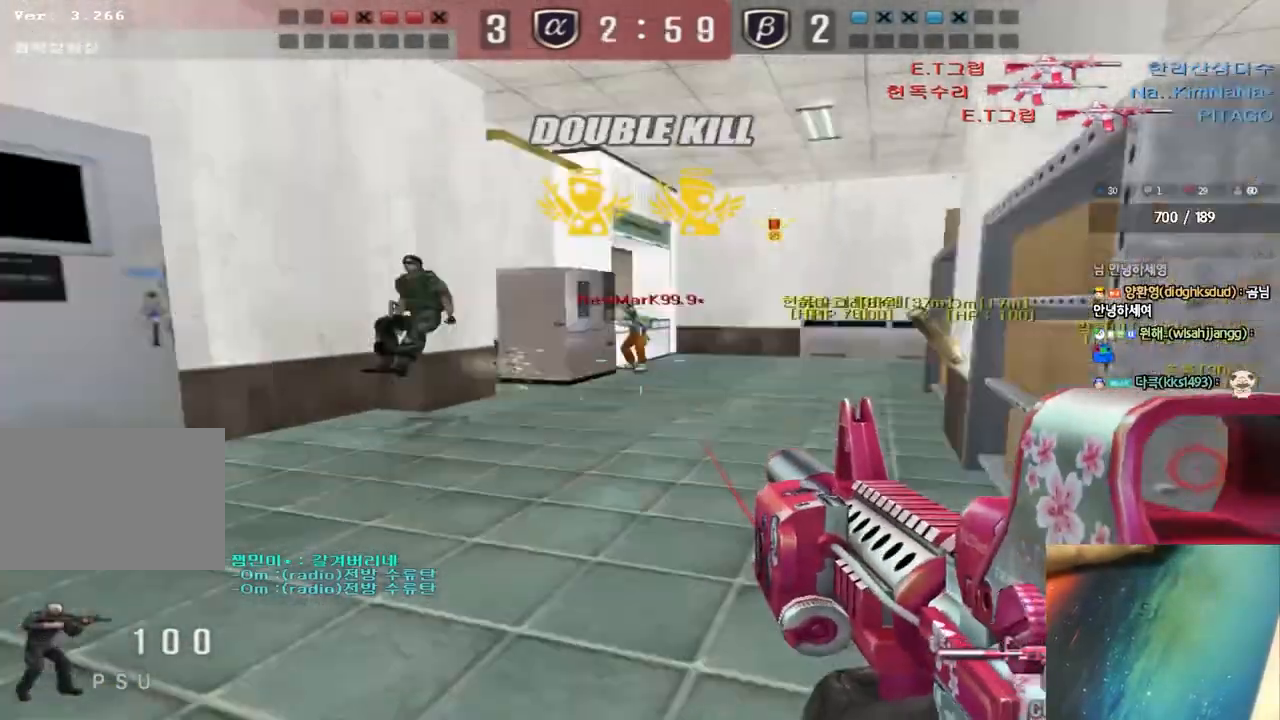
{"keys": ["d", "s"], "events": [[133, "d", "up"], [150, "a", "down"], [283, "w", "up"], [300, "a", "up"], [500, "d", "down"], [500, "s", "down"]]}
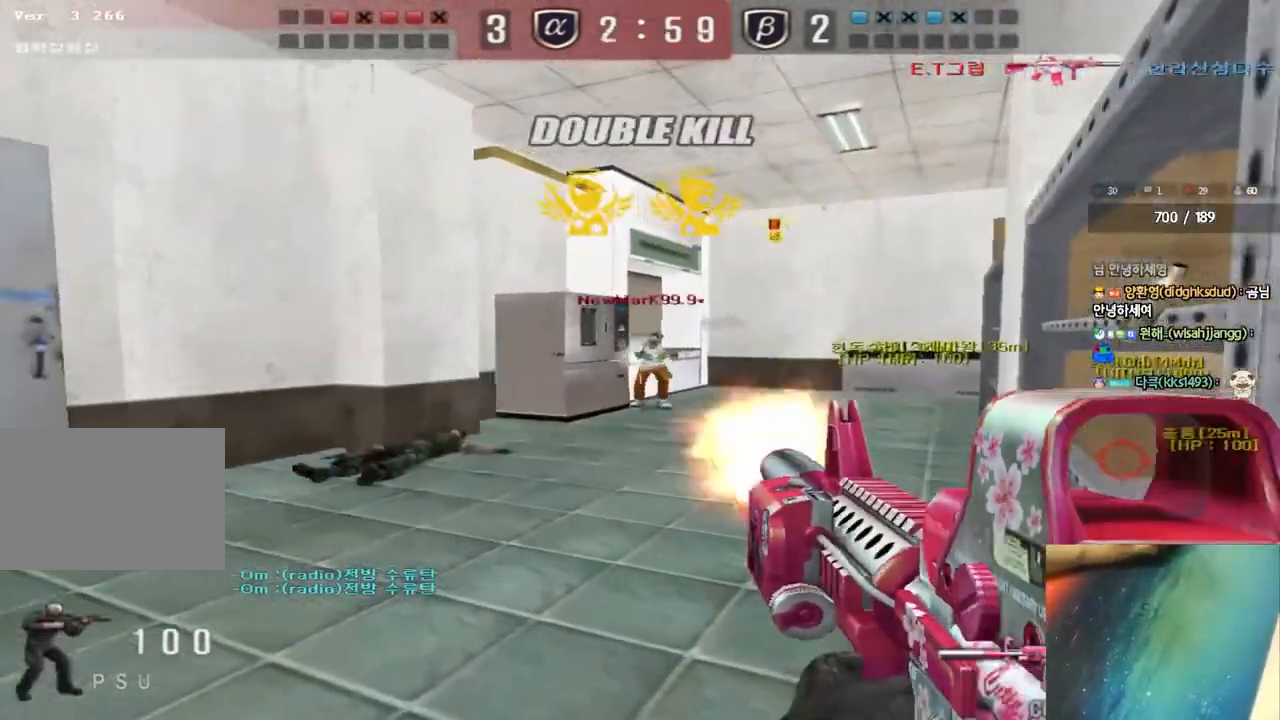
{"keys": ["a", "w"], "events": [[183, "s", "up"], [250, "w", "down"], [383, "d", "up"], [383, "w", "up"], [433, "a", "down"], [433, "w", "down"]]}
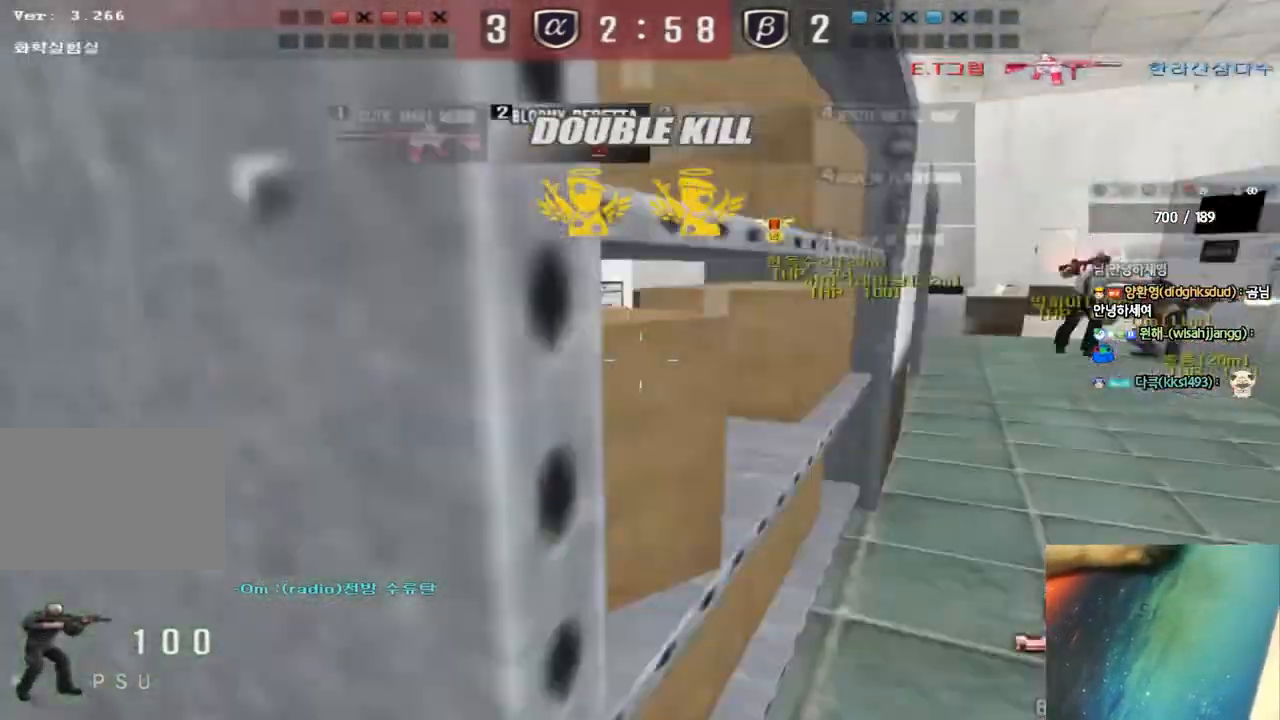
{"keys": ["d", "w"], "events": [[383, "a", "up"], [400, "d", "down"]]}
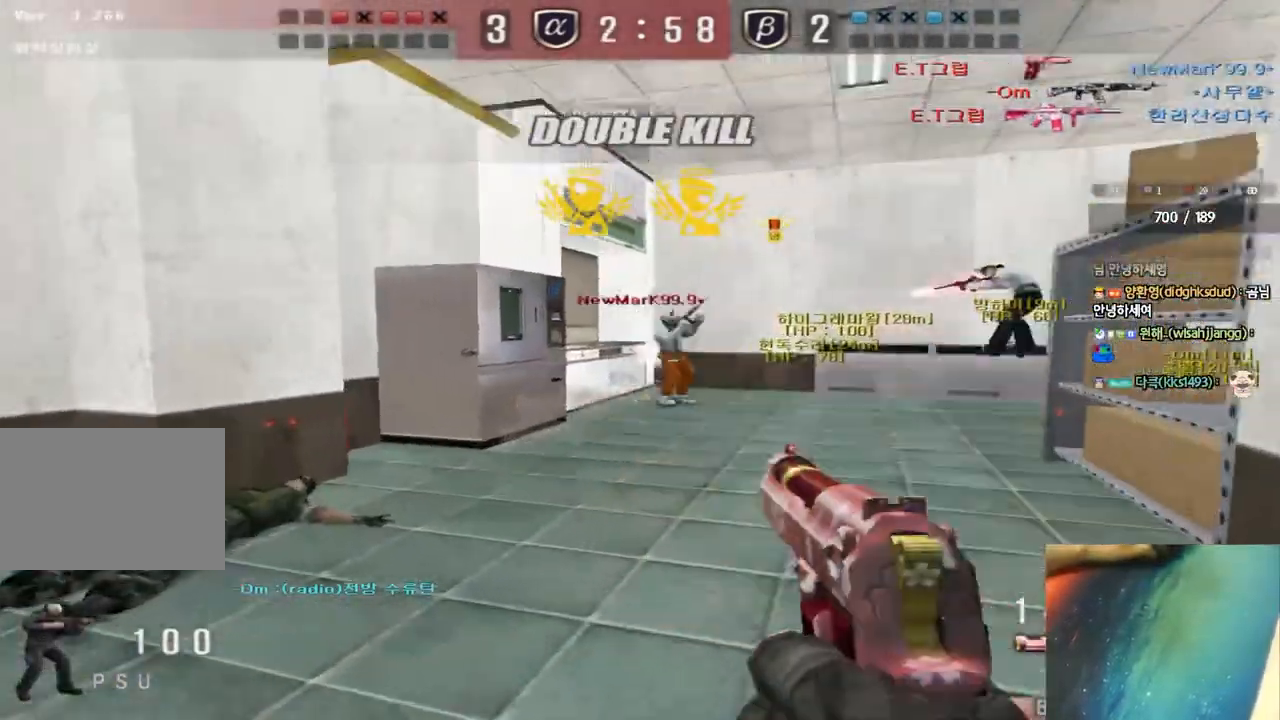
{"keys": ["a", "w"], "events": [[300, "a", "down"], [300, "d", "up"]]}
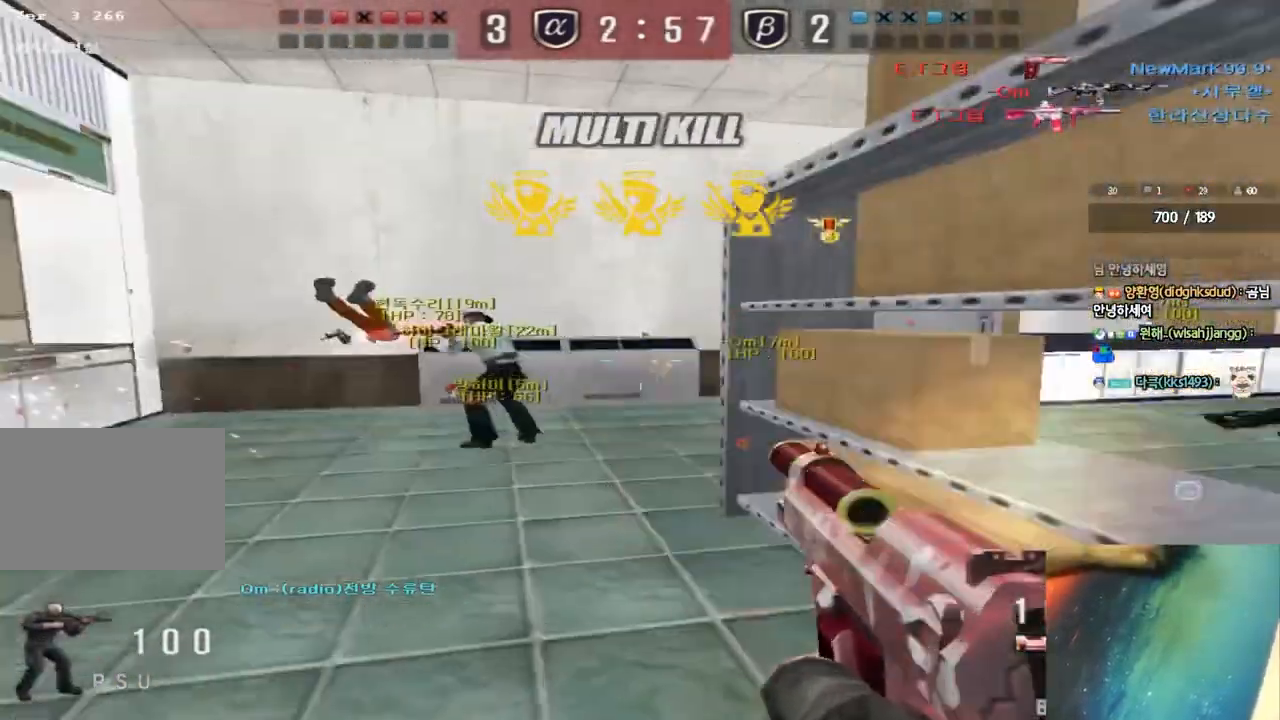
{"keys": ["a", "w"], "events": []}
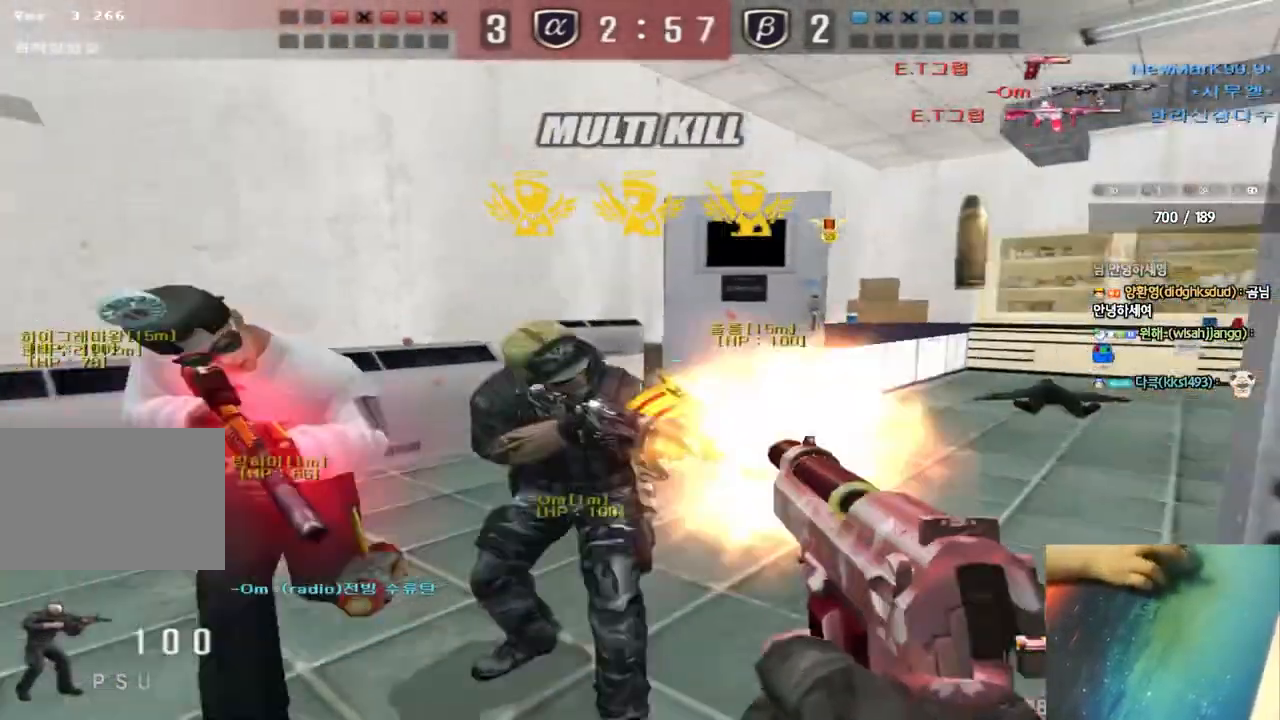
{"keys": ["ctrl", "space"], "events": [[433, "w", "up"], [467, "a", "up"], [467, "ctrl", "down"], [483, "space", "down"]]}
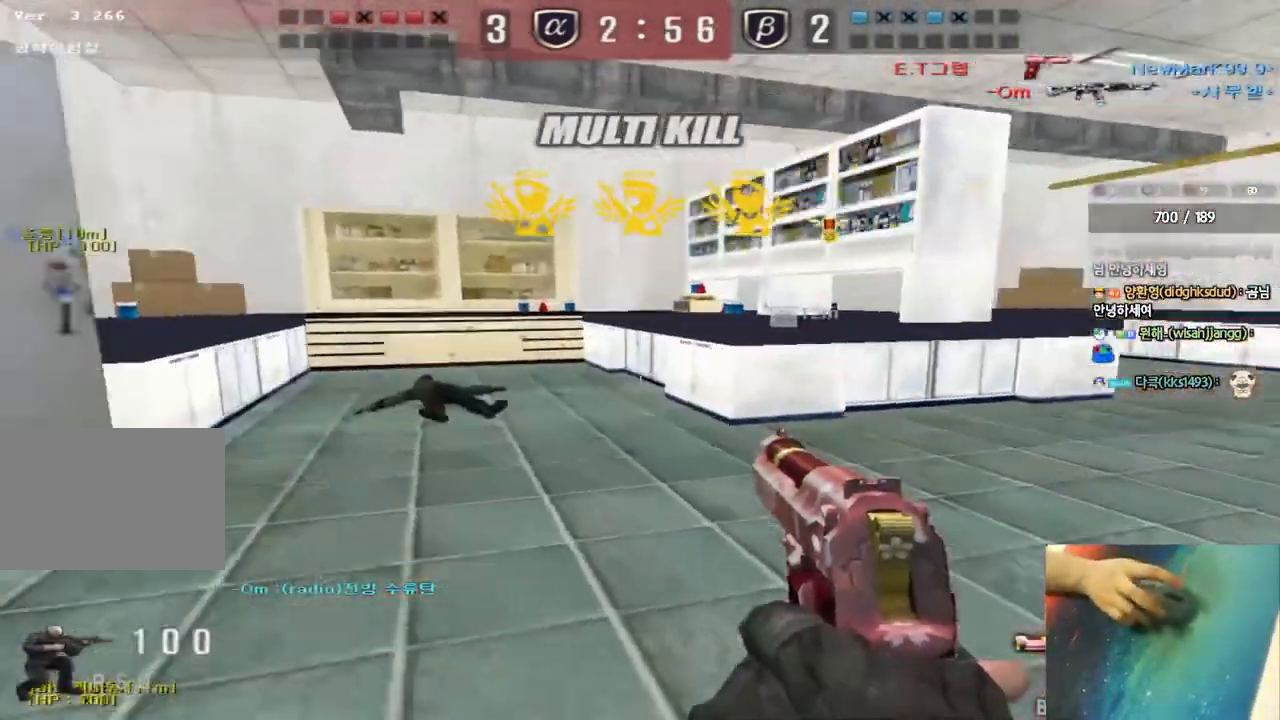
{"keys": ["a", "r", "w"], "events": [[117, "space", "up"], [133, "ctrl", "up"], [217, "a", "down"], [233, "w", "down"], [283, "r", "down"], [383, "r", "up"], [433, "r", "down"]]}
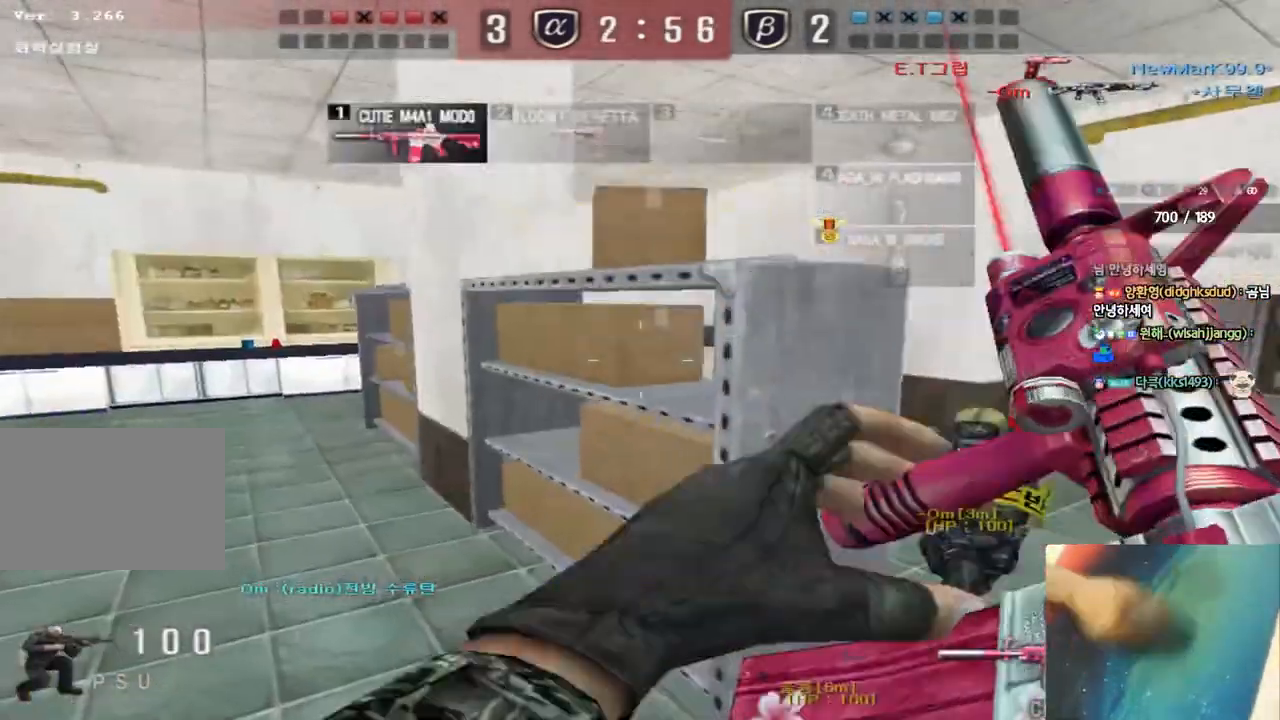
{"keys": ["a", "w"], "events": [[33, "r", "up"], [350, "ctrl", "down"], [350, "w", "up"], [383, "a", "up"], [450, "ctrl", "up"], [467, "a", "down"], [467, "w", "down"]]}
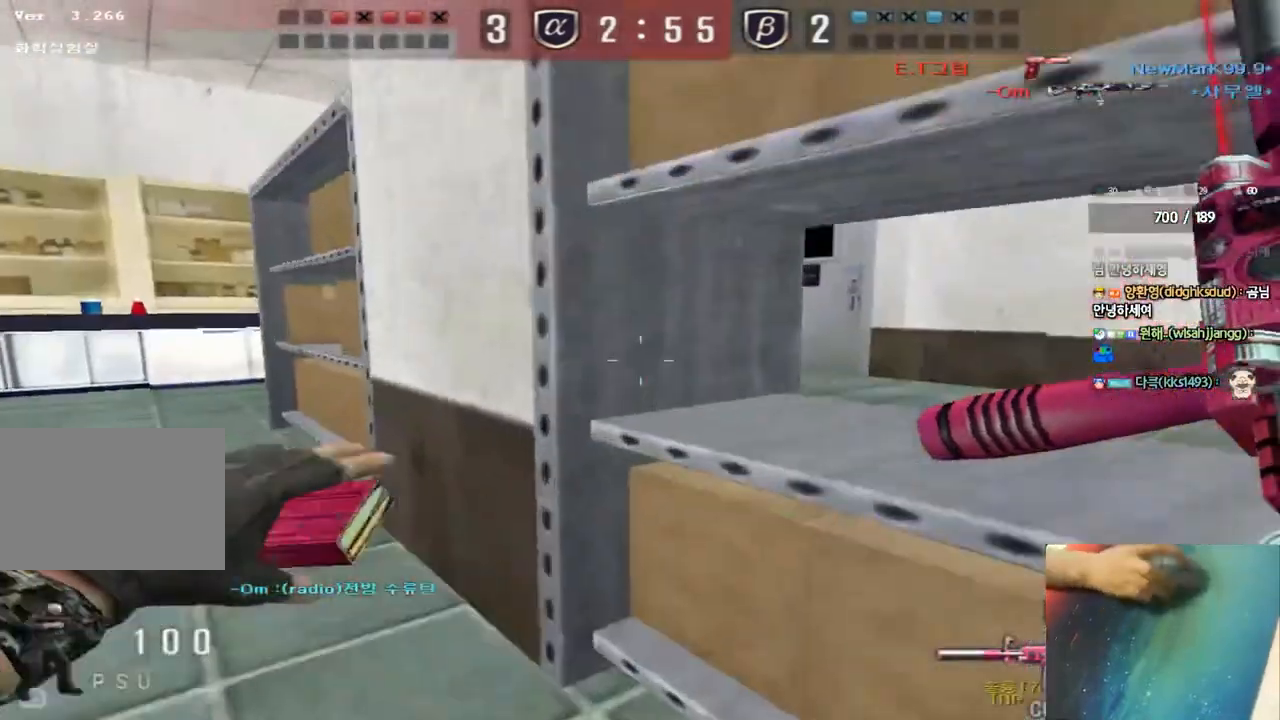
{"keys": [], "events": [[183, "ctrl", "down"], [183, "w", "up"], [200, "a", "up"], [267, "ctrl", "up"], [300, "a", "down"], [300, "w", "down"], [450, "ctrl", "down"], [450, "w", "up"], [467, "a", "up"], [500, "ctrl", "up"]]}
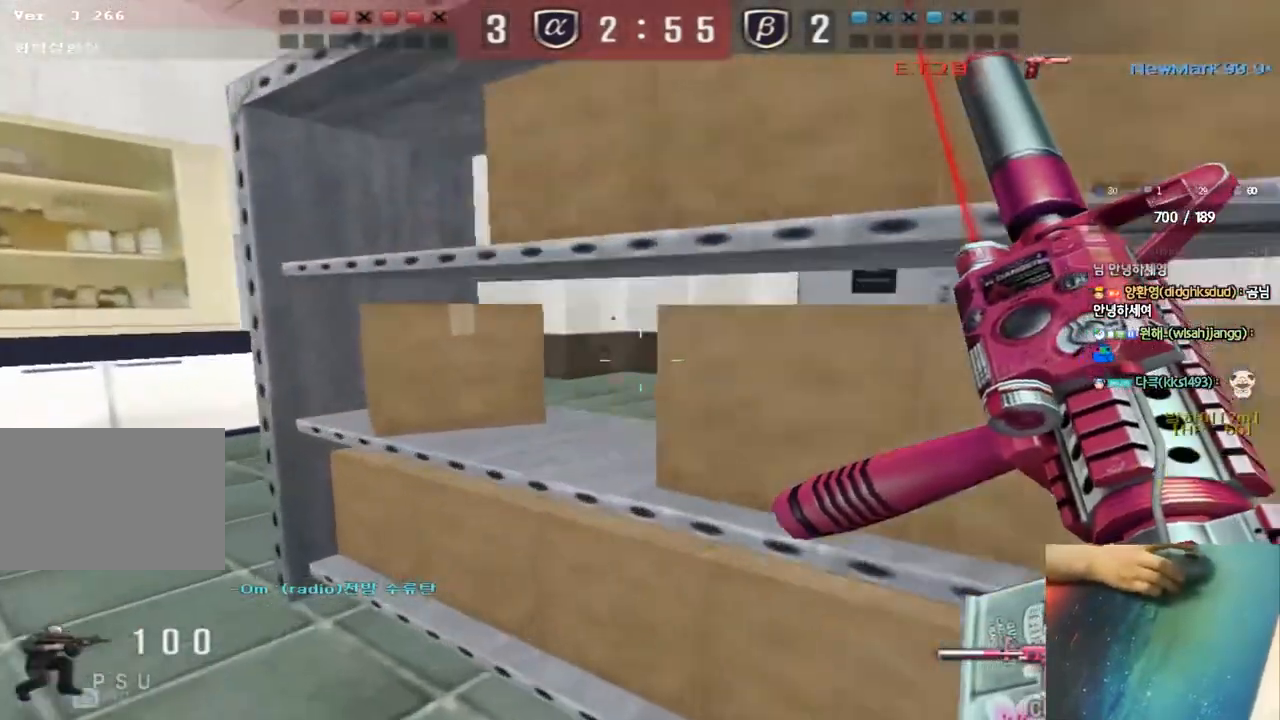
{"keys": ["a", "w"], "events": [[83, "w", "down"], [100, "a", "down"], [350, "ctrl", "down"], [367, "w", "up"], [383, "a", "up"], [433, "ctrl", "up"], [467, "a", "down"], [467, "w", "down"]]}
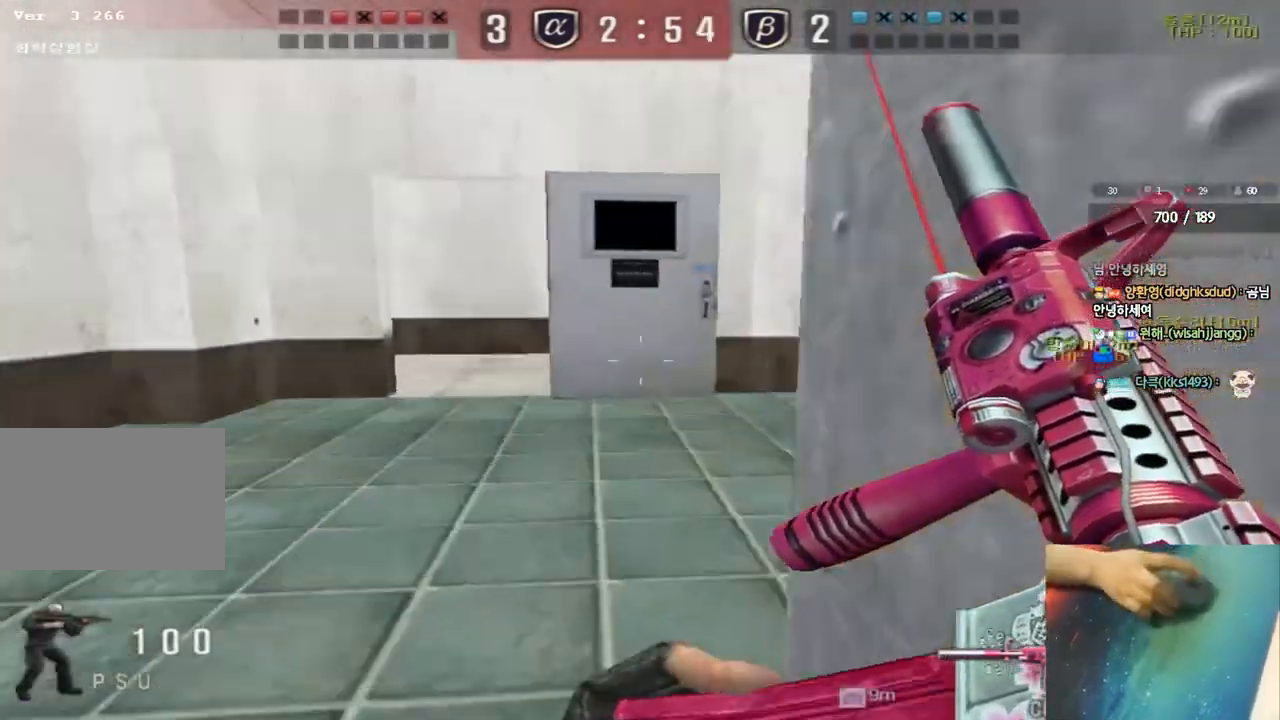
{"keys": ["a", "w"], "events": [[200, "ctrl", "down"], [217, "w", "up"], [233, "a", "up"], [317, "ctrl", "up"], [333, "a", "down"], [333, "w", "down"]]}
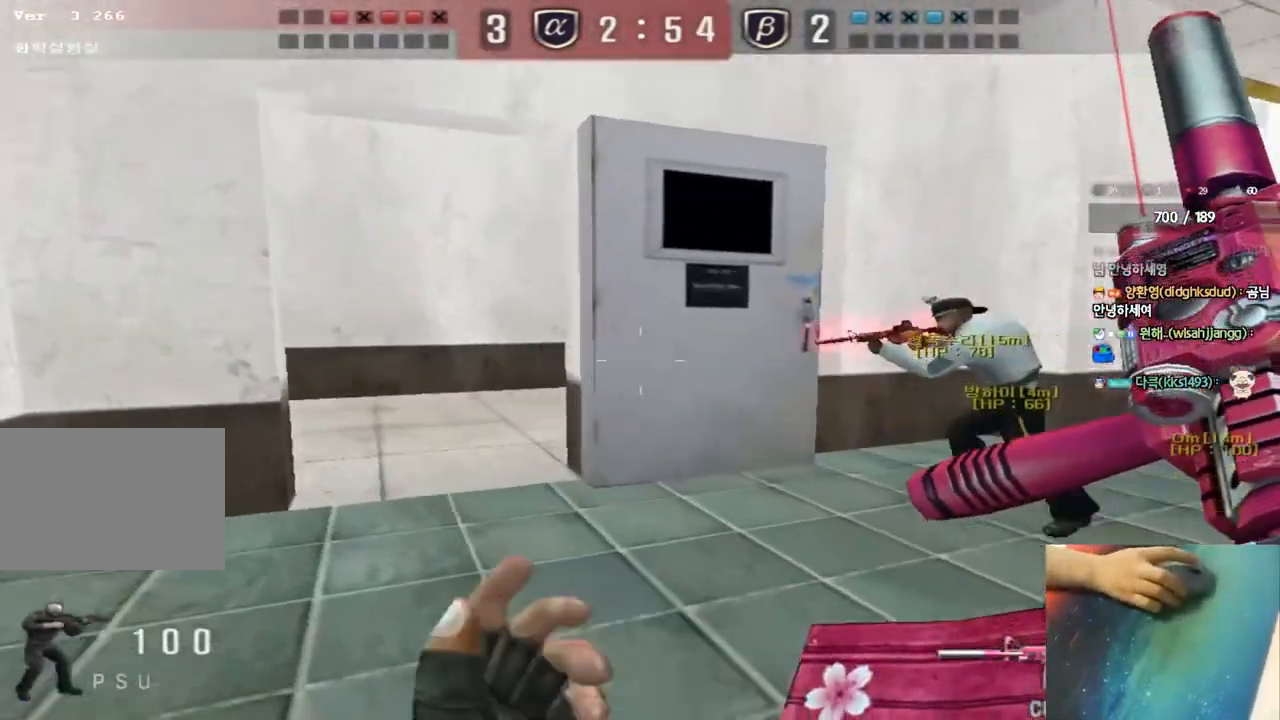
{"keys": ["ctrl"], "events": [[33, "ctrl", "down"], [67, "a", "up"], [67, "w", "up"], [133, "ctrl", "up"], [150, "w", "down"], [167, "a", "down"], [433, "ctrl", "down"], [433, "w", "up"], [467, "a", "up"]]}
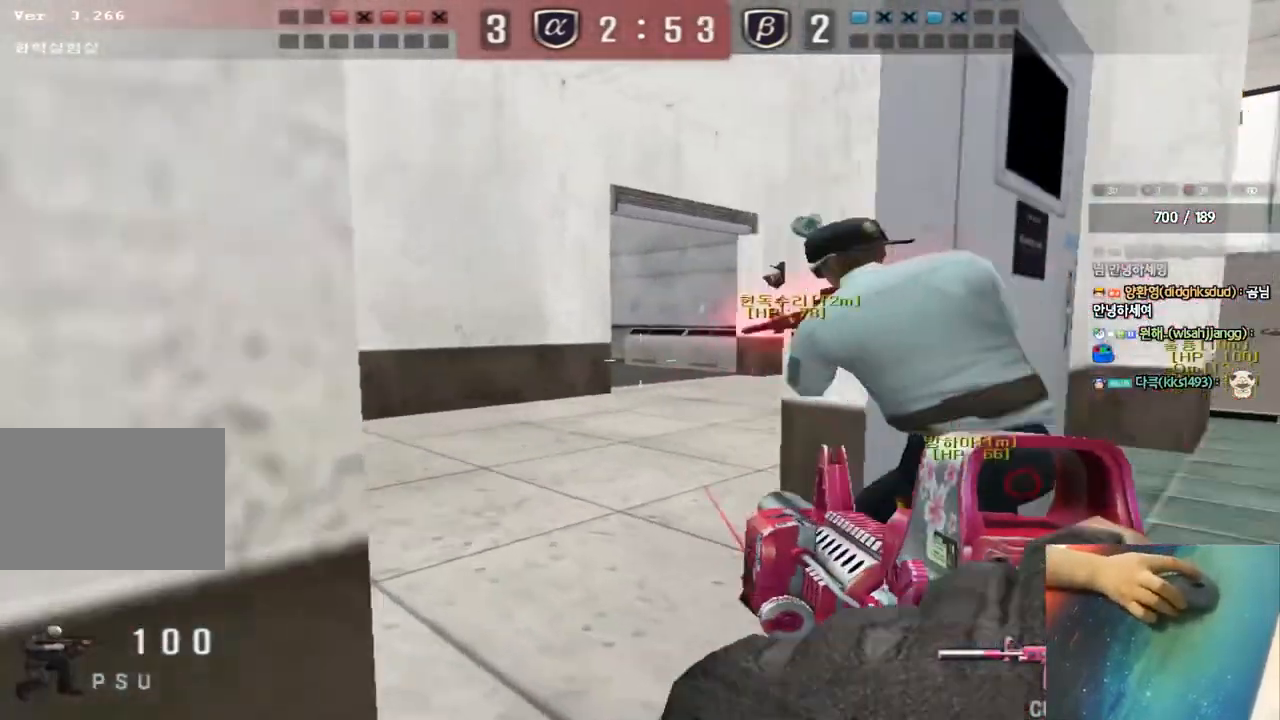
{"keys": ["d", "w"], "events": [[33, "ctrl", "up"], [33, "d", "down"], [33, "w", "down"]]}
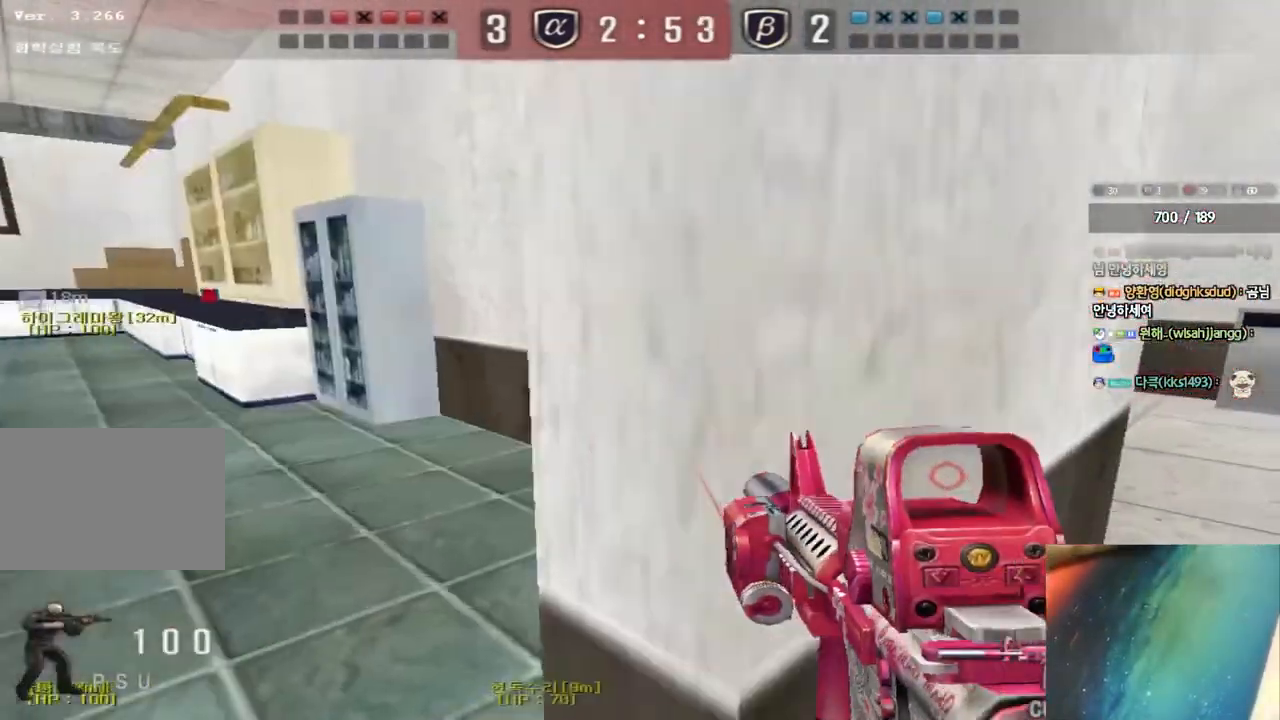
{"keys": [], "events": [[33, "ctrl", "down"], [50, "d", "up"], [67, "w", "up"], [133, "w", "down"], [150, "ctrl", "up"], [150, "d", "down"], [450, "ctrl", "down"], [450, "d", "up"], [467, "w", "up"], [500, "ctrl", "up"]]}
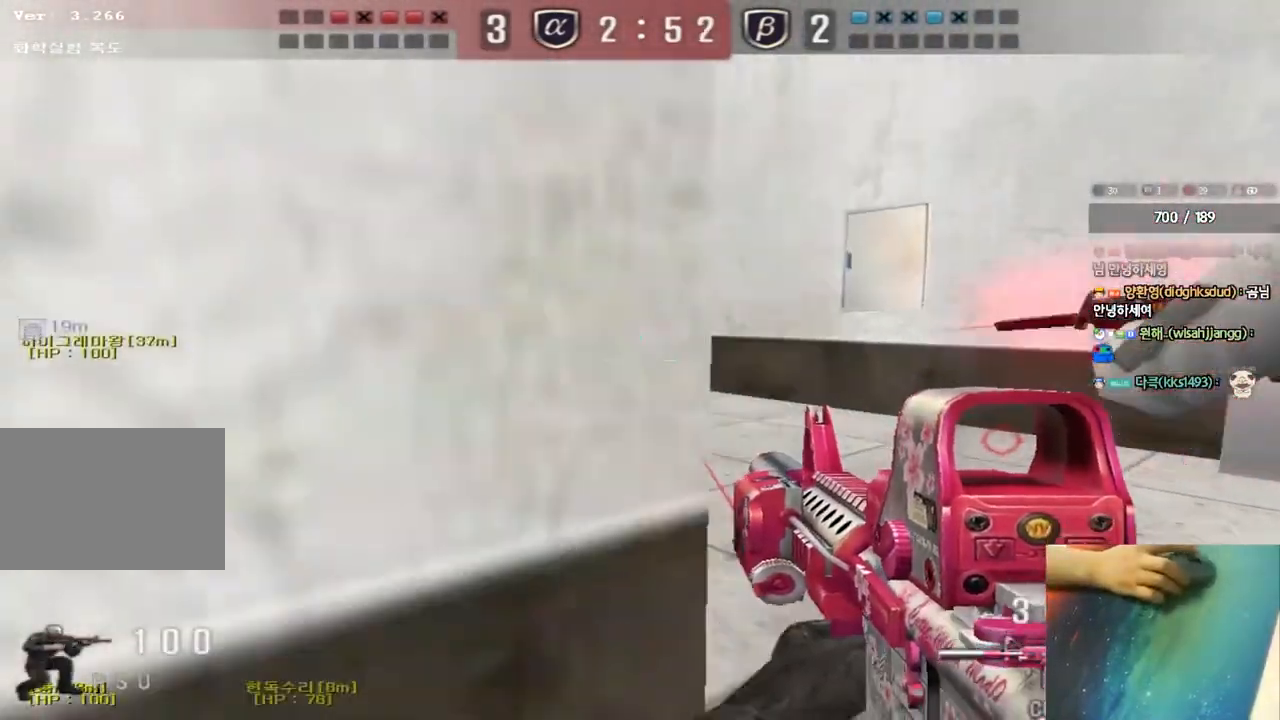
{"keys": ["a", "w"], "events": [[33, "w", "down"], [50, "d", "down"], [83, "d", "up"], [117, "a", "down"], [300, "ctrl", "down"], [317, "w", "up"], [350, "a", "up"], [383, "ctrl", "up"], [417, "a", "down"], [417, "w", "down"]]}
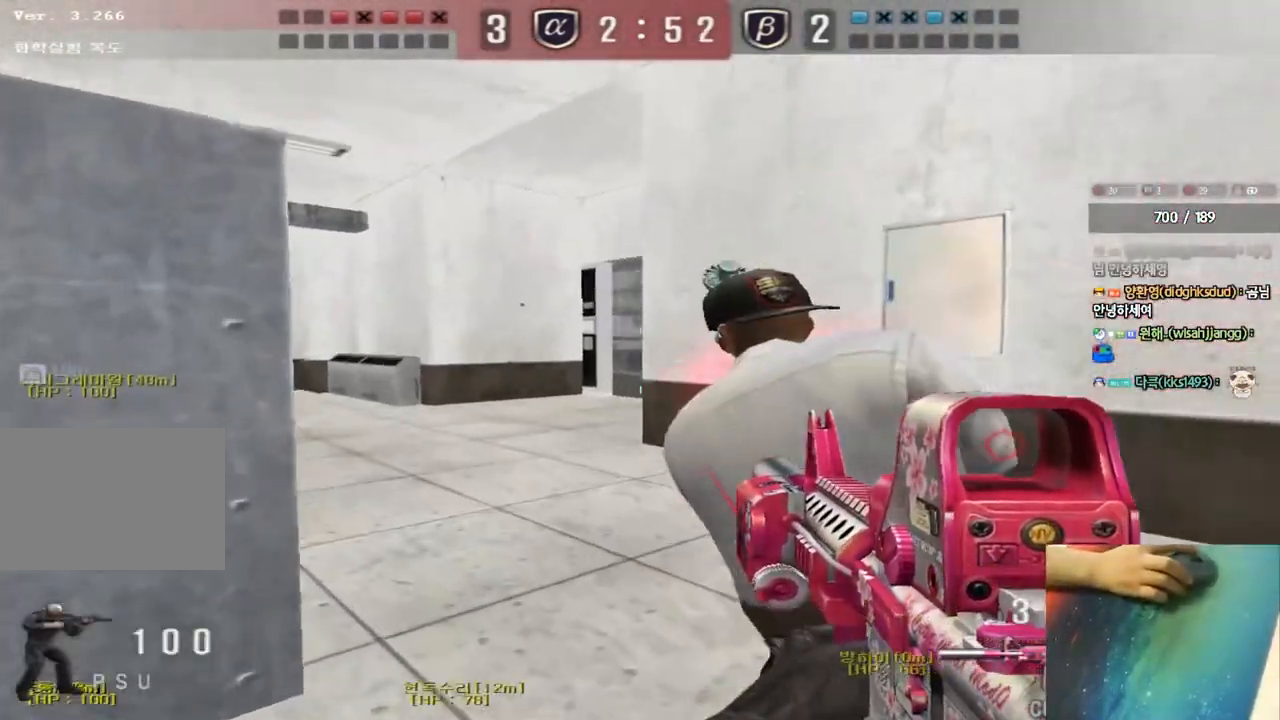
{"keys": ["ctrl"], "events": [[133, "w", "up"], [150, "ctrl", "down"], [167, "a", "up"], [217, "d", "down"], [217, "w", "down"], [233, "ctrl", "up"], [467, "ctrl", "down"], [483, "d", "up"], [483, "w", "up"]]}
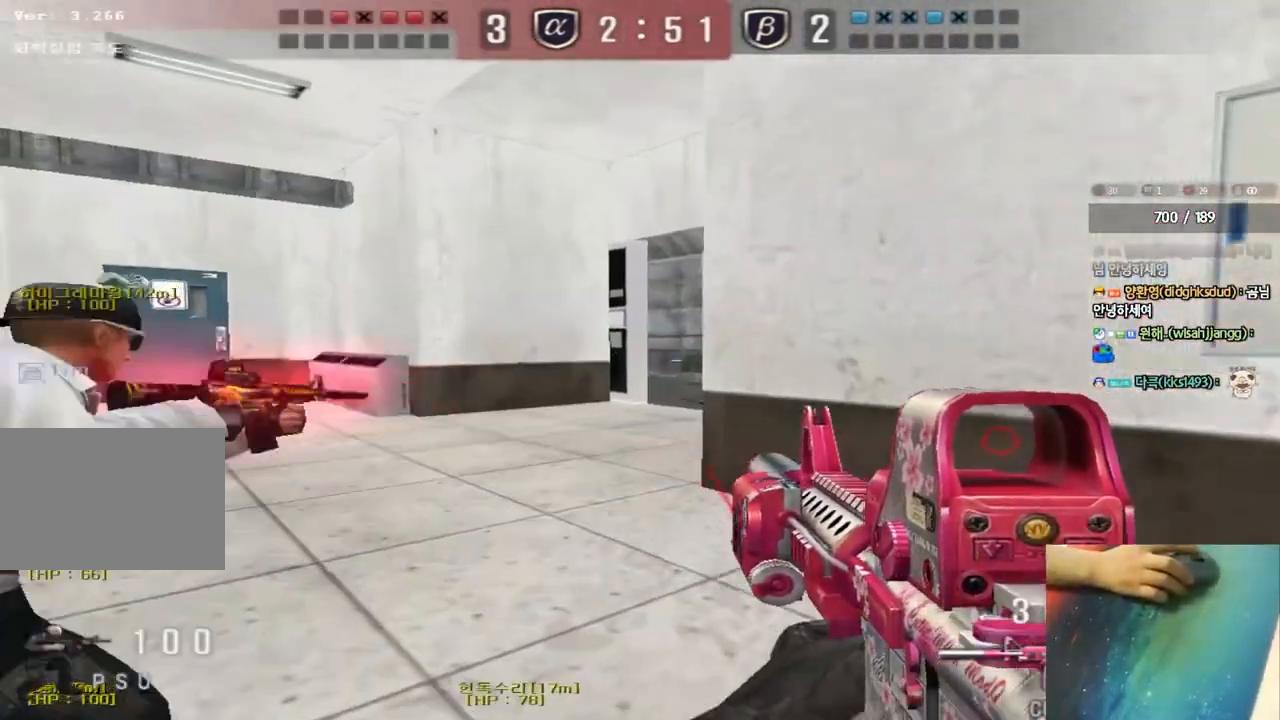
{"keys": ["d", "tab", "w"], "events": [[67, "ctrl", "up"], [67, "d", "down"], [67, "w", "down"], [233, "ctrl", "down"], [233, "d", "up"], [250, "w", "up"], [300, "d", "down"], [317, "ctrl", "up"], [317, "w", "down"], [333, "tab", "down"]]}
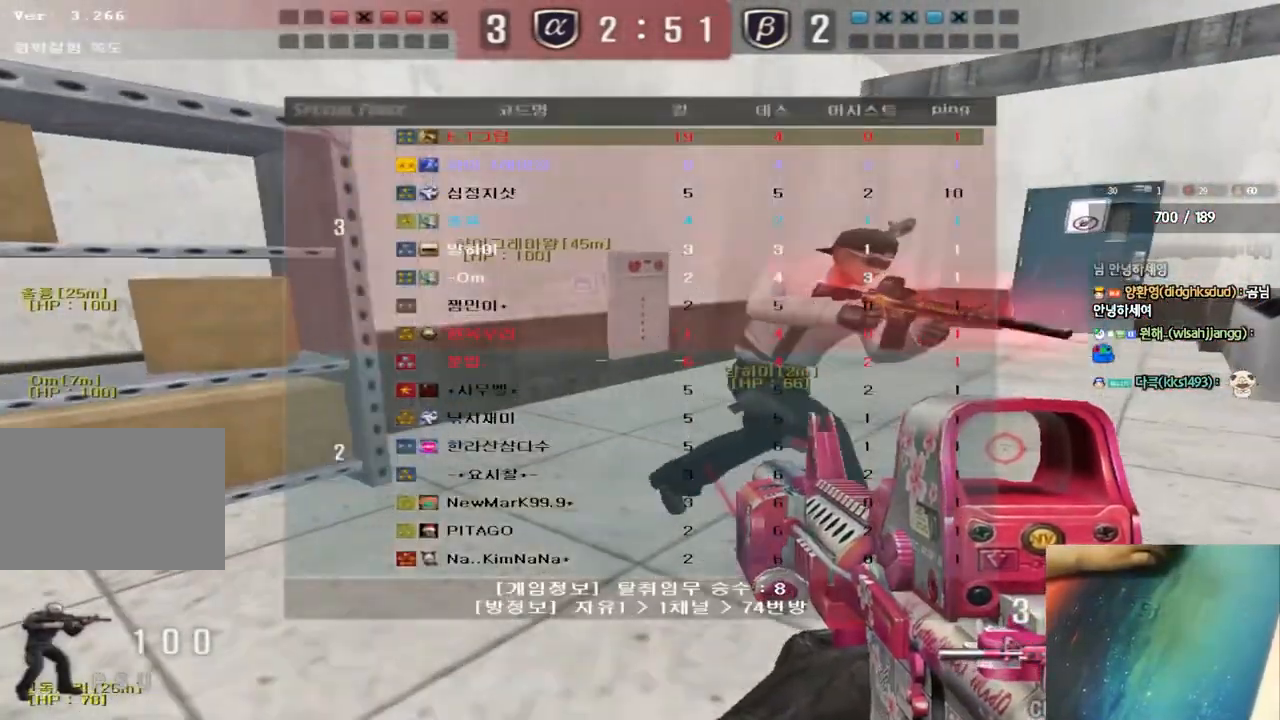
{"keys": ["d", "w"], "events": [[83, "d", "up"], [83, "w", "up"], [100, "ctrl", "down"], [167, "w", "down"], [183, "d", "down"], [217, "ctrl", "up"], [367, "tab", "up"]]}
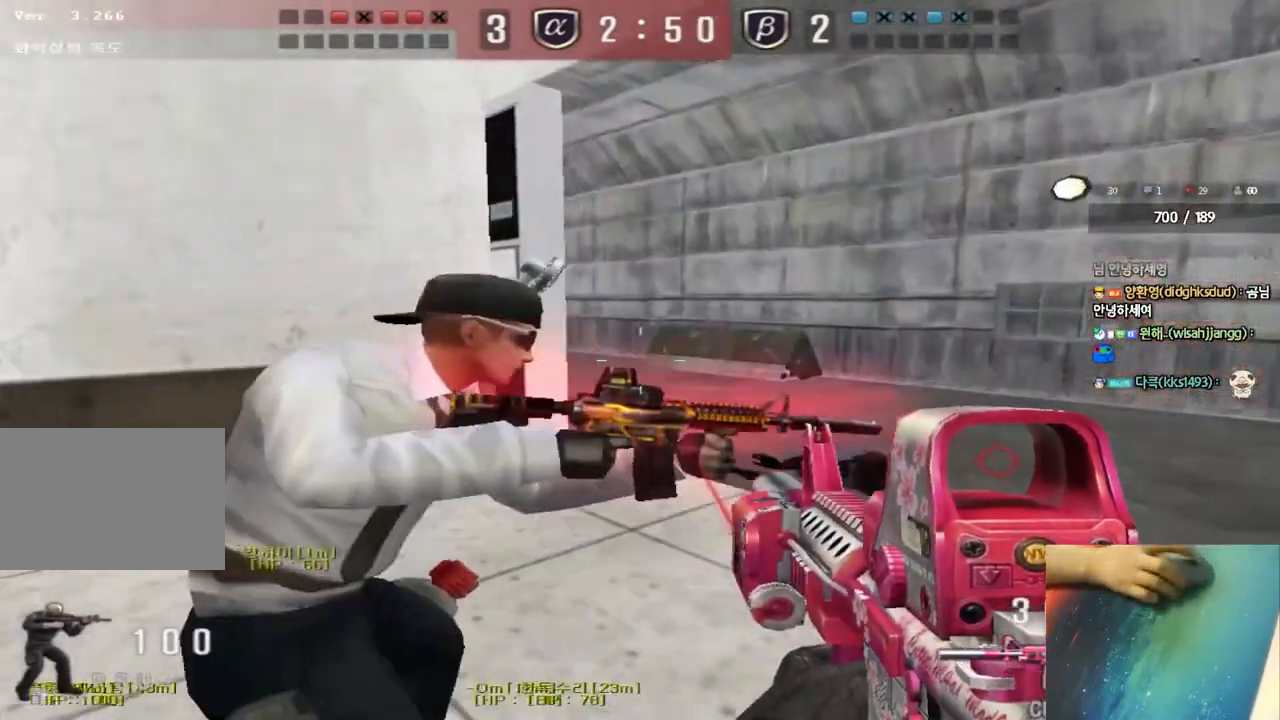
{"keys": ["shift", "space"], "events": [[67, "ctrl", "down"], [67, "d", "up"], [83, "w", "up"], [133, "ctrl", "up"], [167, "w", "down"], [250, "d", "down"], [267, "d", "up"], [283, "a", "down"], [450, "shift", "down"], [450, "w", "up"], [483, "a", "up"], [483, "space", "down"]]}
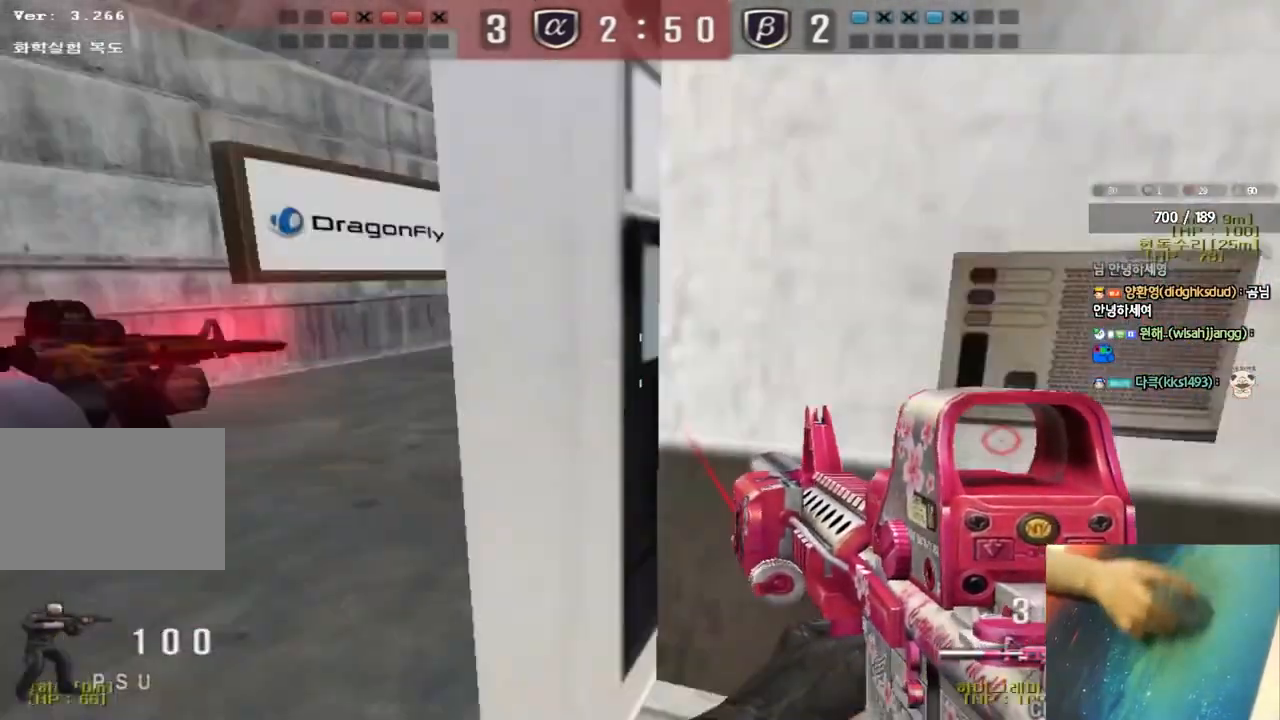
{"keys": ["a", "shift", "w"], "events": [[67, "a", "down"], [67, "w", "down"], [83, "shift", "up"], [83, "space", "up"], [167, "shift", "down"], [283, "shift", "up"], [383, "shift", "down"]]}
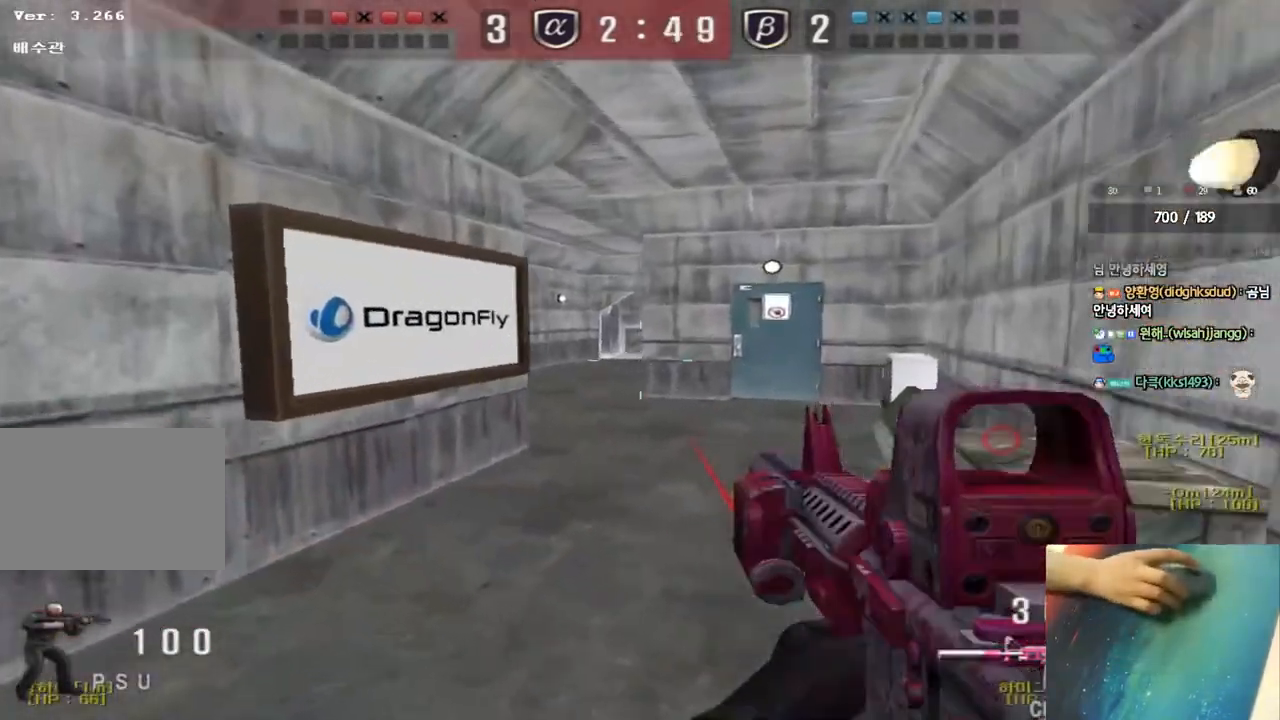
{"keys": ["d", "w"], "events": [[33, "shift", "up"], [283, "w", "up"], [300, "ctrl", "down"], [317, "a", "up"], [400, "ctrl", "up"], [400, "w", "down"], [417, "d", "down"]]}
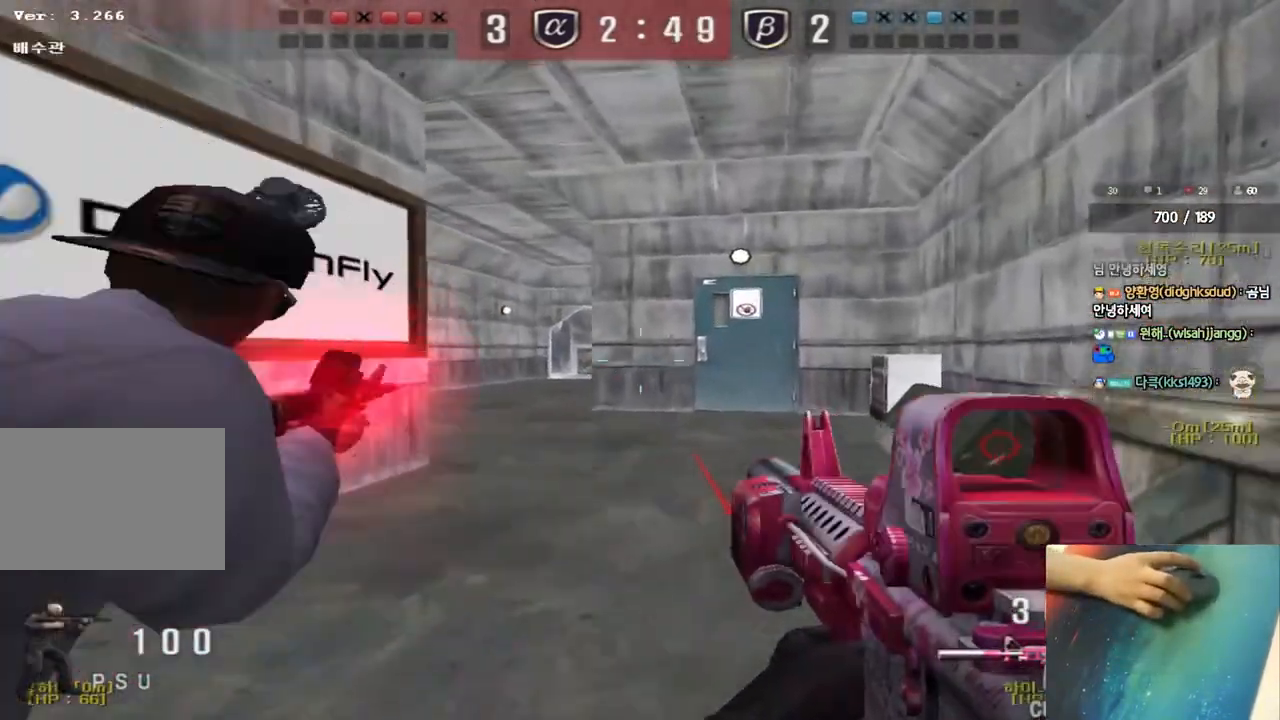
{"keys": ["a", "w"], "events": [[167, "ctrl", "down"], [183, "d", "up"], [183, "w", "up"], [267, "a", "down"], [267, "ctrl", "up"], [283, "w", "down"]]}
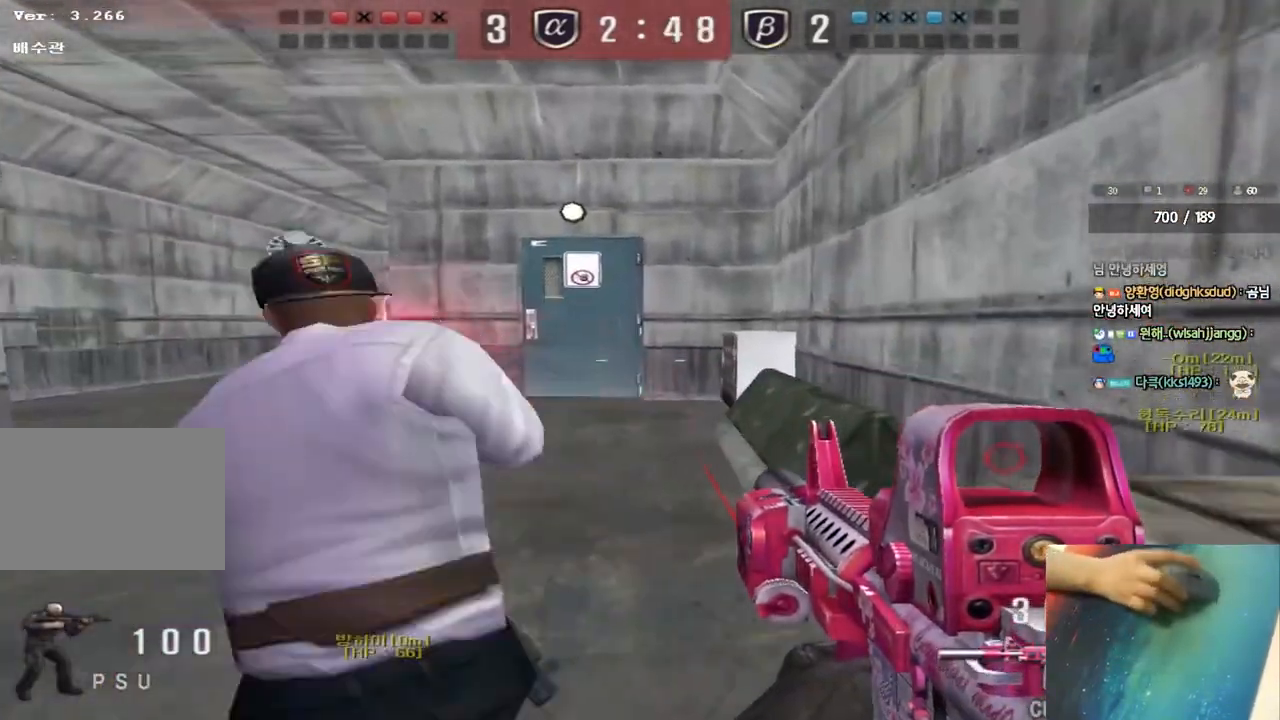
{"keys": ["a", "w"], "events": [[67, "ctrl", "down"], [83, "w", "up"], [100, "a", "up"], [167, "ctrl", "up"], [183, "a", "down"], [183, "w", "down"]]}